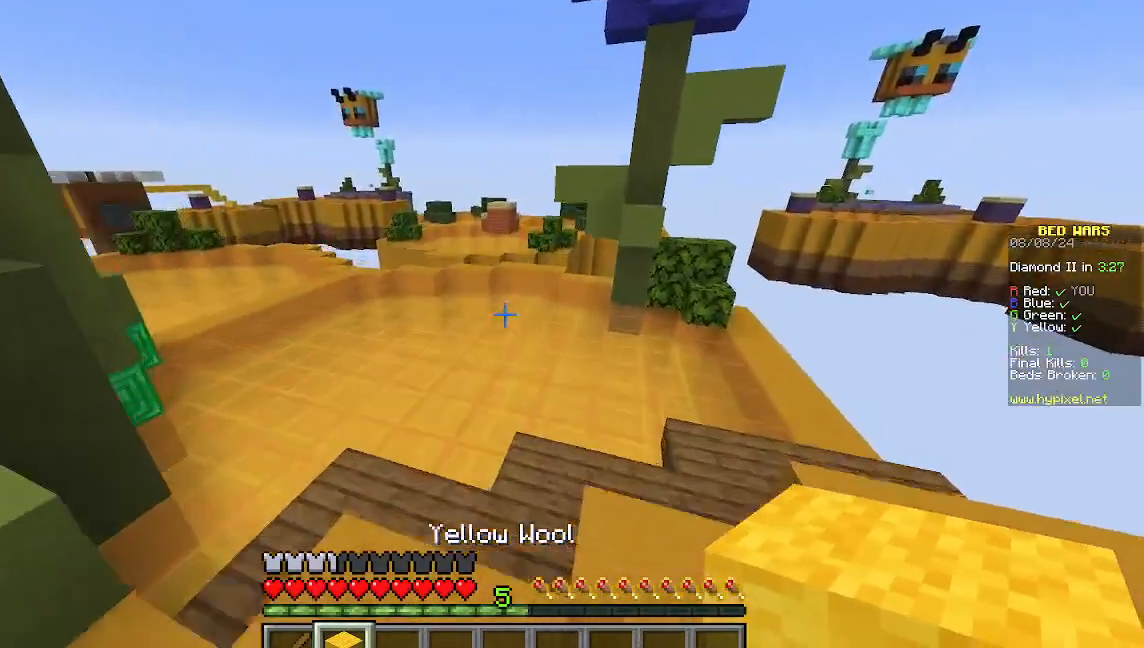
Gameplay with keyboard and mouse; each line is a JSON object with the keys and mouse buttons held at the frame after it. "events" lists presses ("down") and releases ("up") of "a", "d", "s", "w", "mouse_left" and "mouse_right" between this image and that frame as [ms after this image, input, new state], when the widget could be followed in between. "mouse_left", "mouse_right" = the "left", "right" buttons of the "mouse" list. No other keys are recorded. Fast repeated clicks can show as one long hold. Mouse movement is not recorded.
{"keys": ["d", "w"], "mouse": [], "events": [[333, "d", "down"]]}
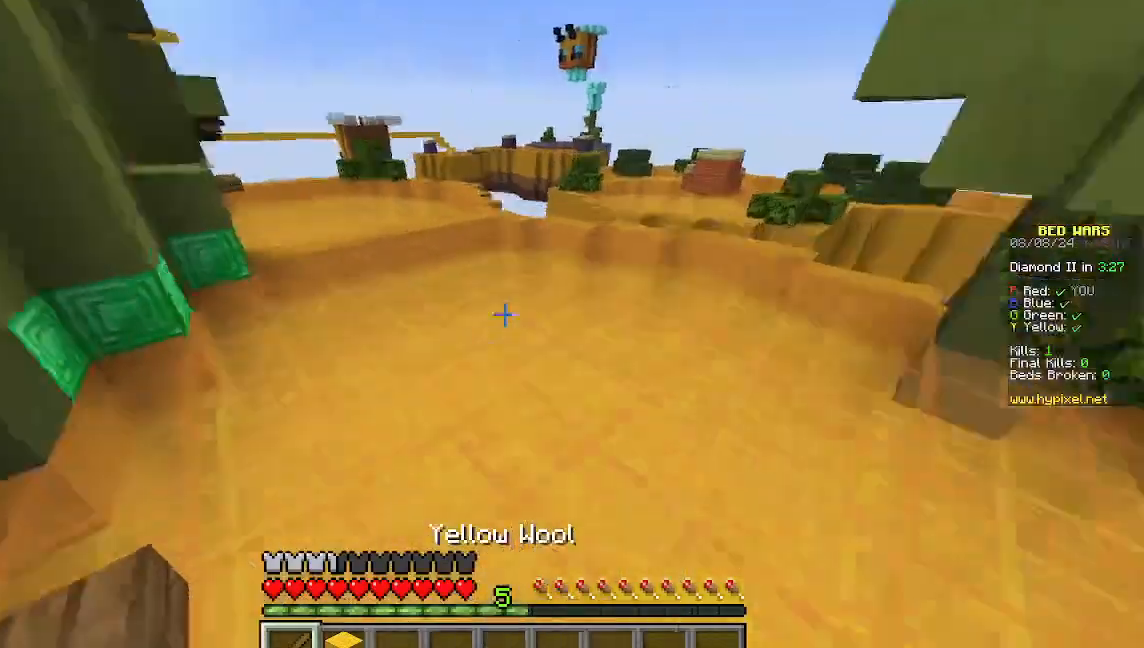
{"keys": ["w"], "mouse": [], "events": [[489, "d", "up"]]}
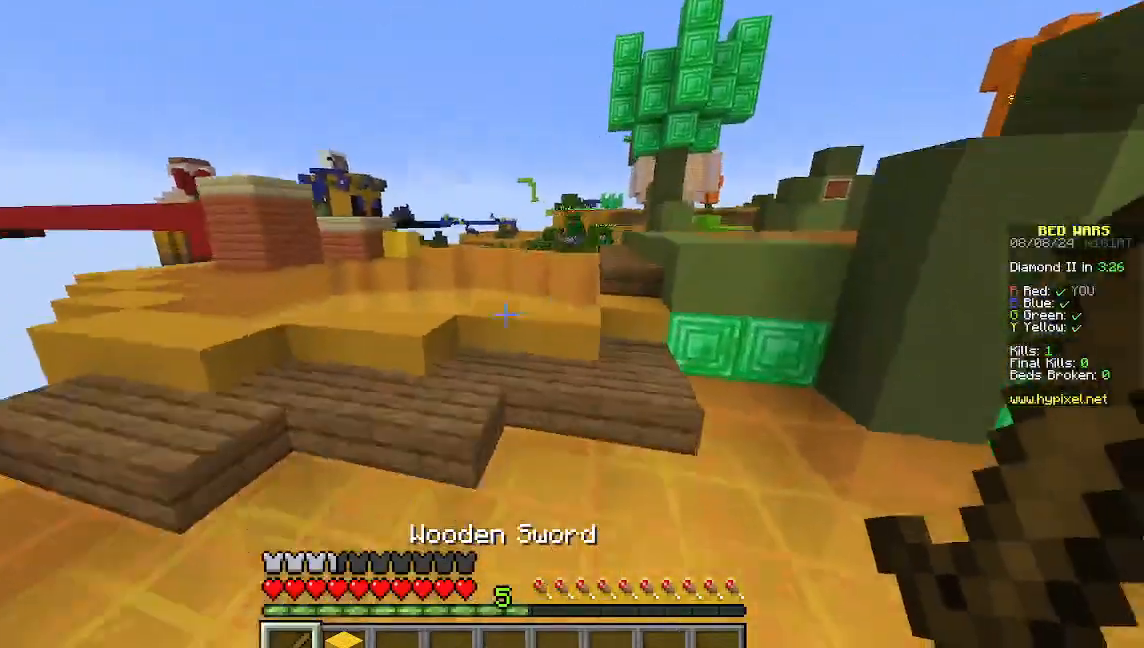
{"keys": ["w"], "mouse": [], "events": []}
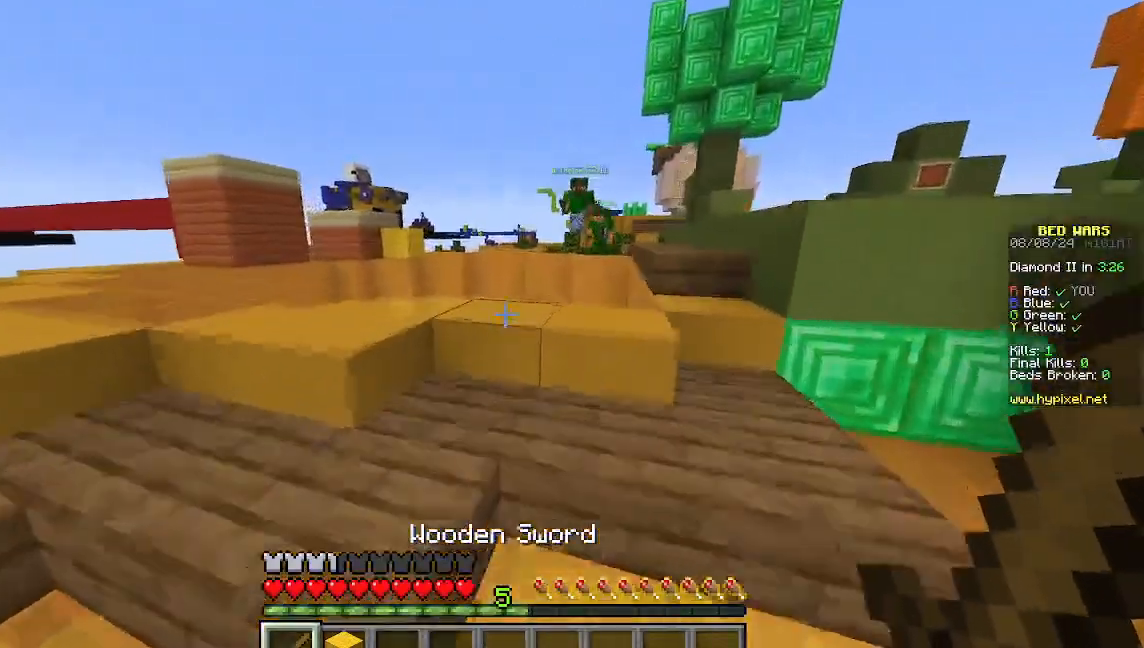
{"keys": ["w"], "mouse": [], "events": []}
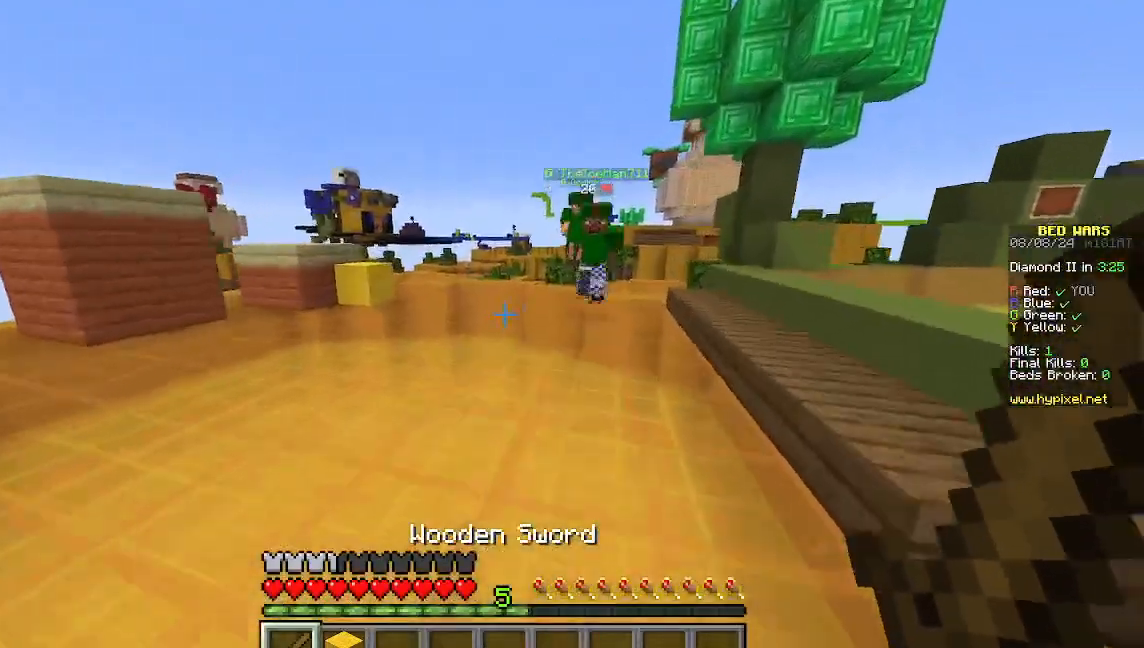
{"keys": ["a", "w"], "mouse": ["left"], "events": [[22, "a", "down"], [311, "mouse_left", "down"]]}
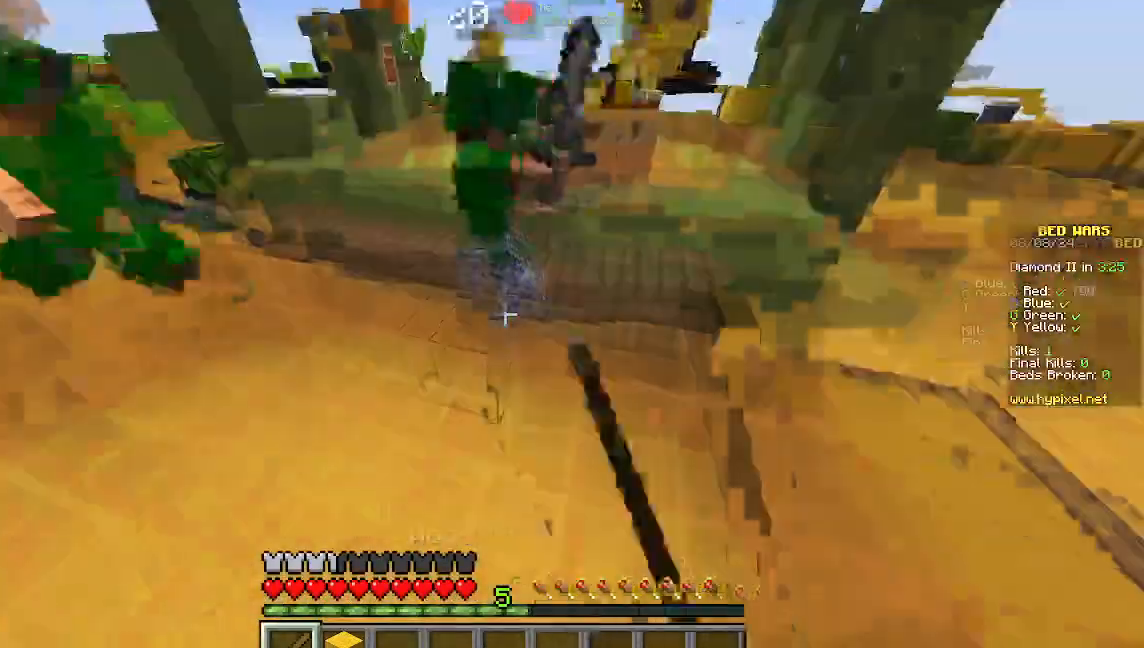
{"keys": ["a", "w"], "mouse": ["left"], "events": []}
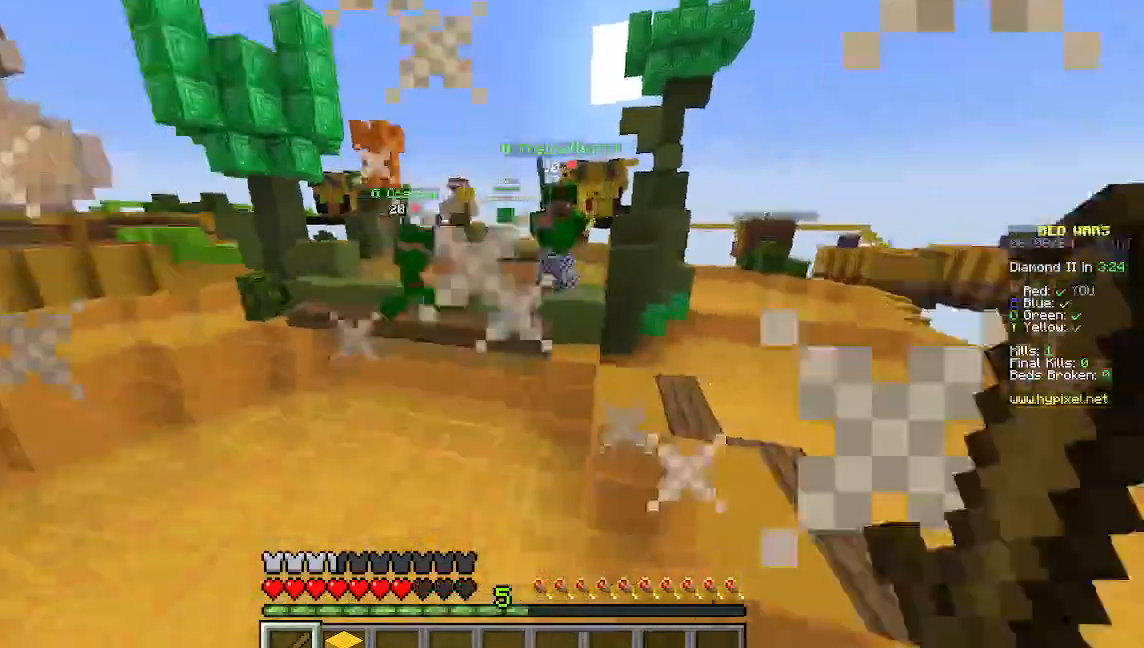
{"keys": [], "mouse": [], "events": [[89, "mouse_left", "up"], [356, "a", "up"], [356, "w", "up"], [400, "w", "down"], [511, "w", "up"]]}
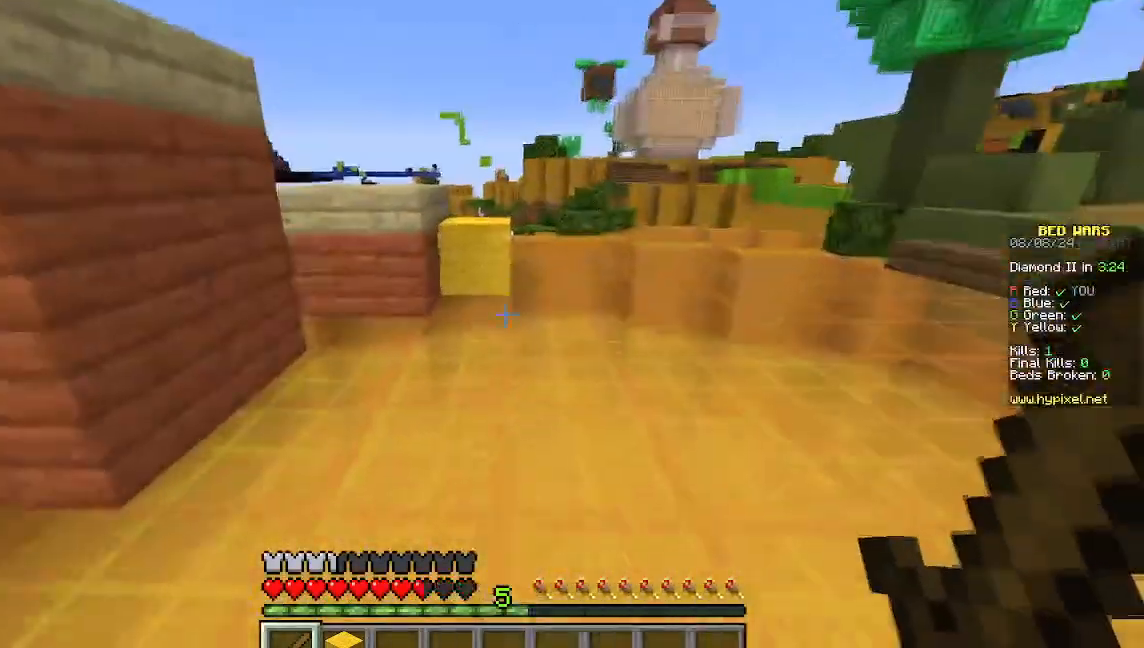
{"keys": ["w"], "mouse": [], "events": [[67, "w", "down"]]}
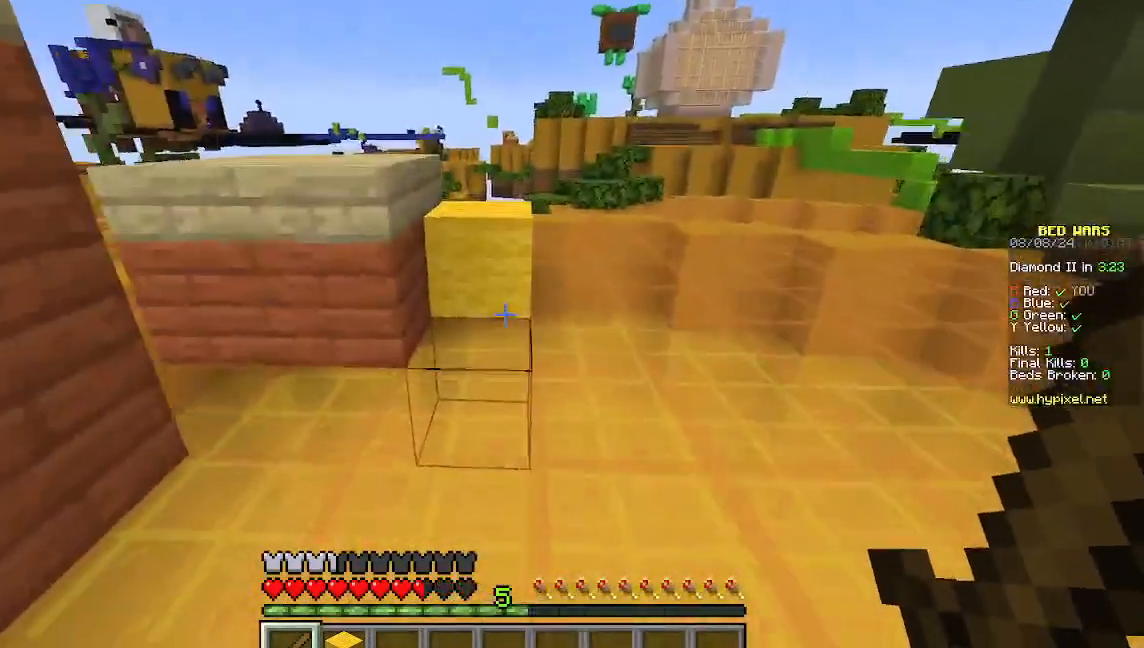
{"keys": ["w"], "mouse": [], "events": []}
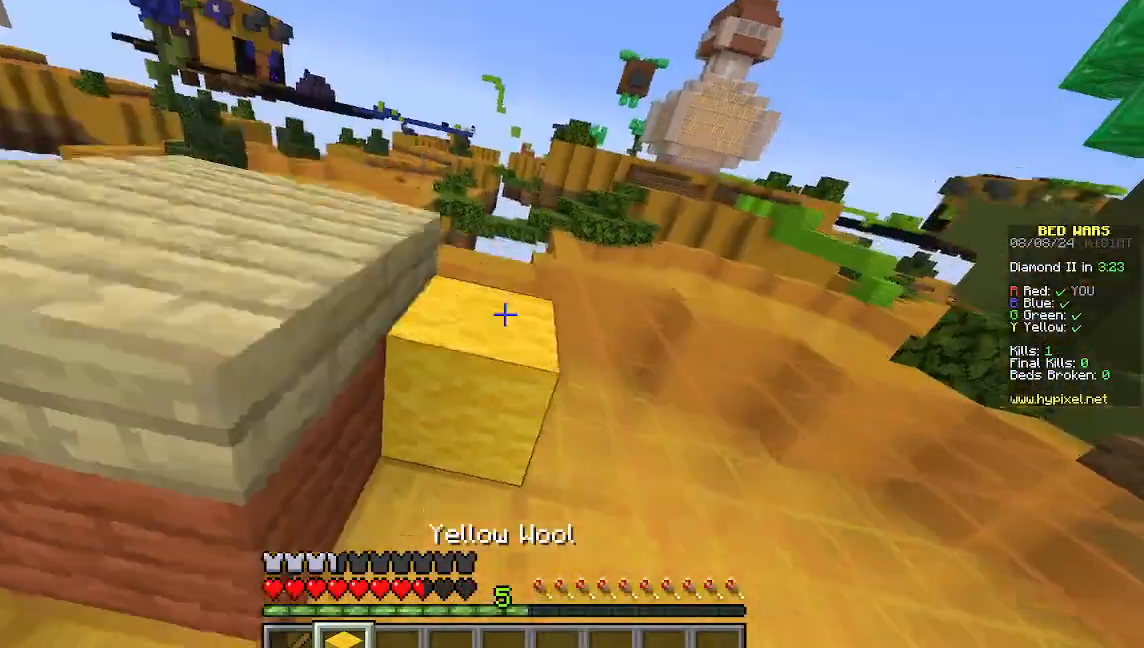
{"keys": ["w"], "mouse": [], "events": []}
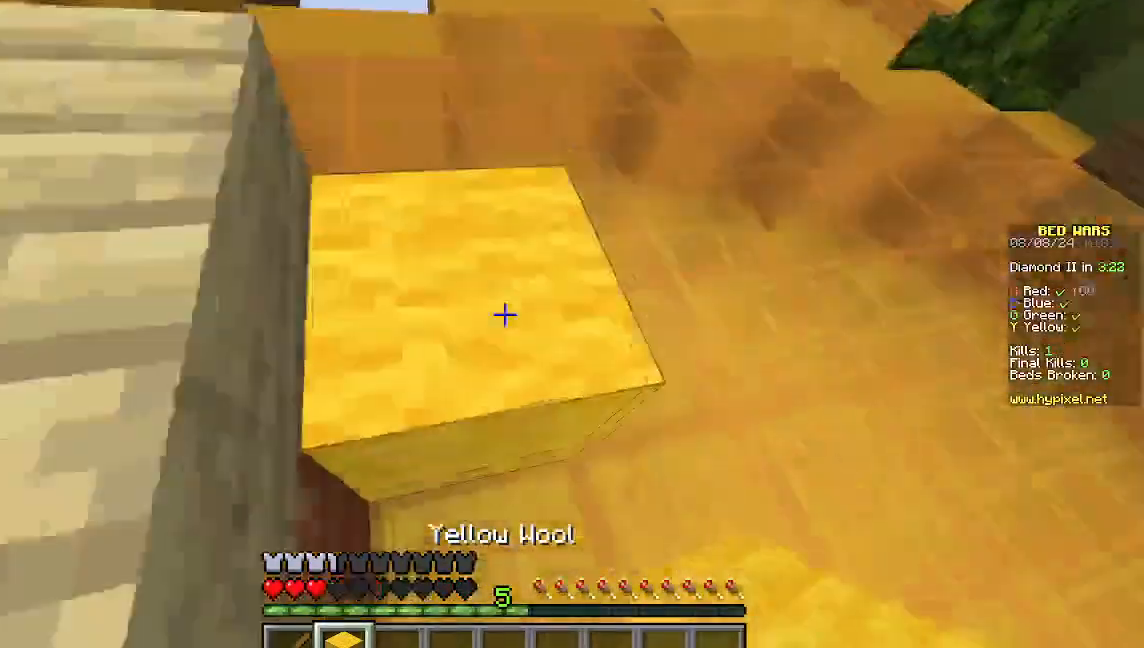
{"keys": ["d", "s"], "mouse": ["right"], "events": [[200, "mouse_right", "down"], [200, "w", "up"], [311, "s", "down"], [422, "d", "down"]]}
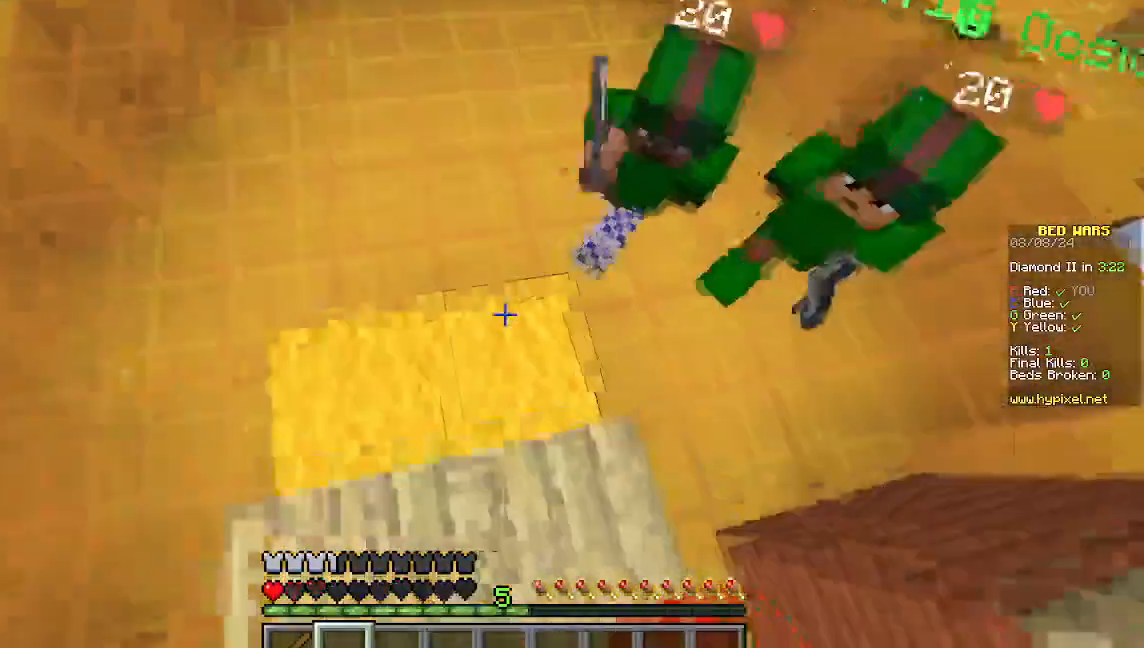
{"keys": ["d", "s"], "mouse": [], "events": [[156, "mouse_right", "up"]]}
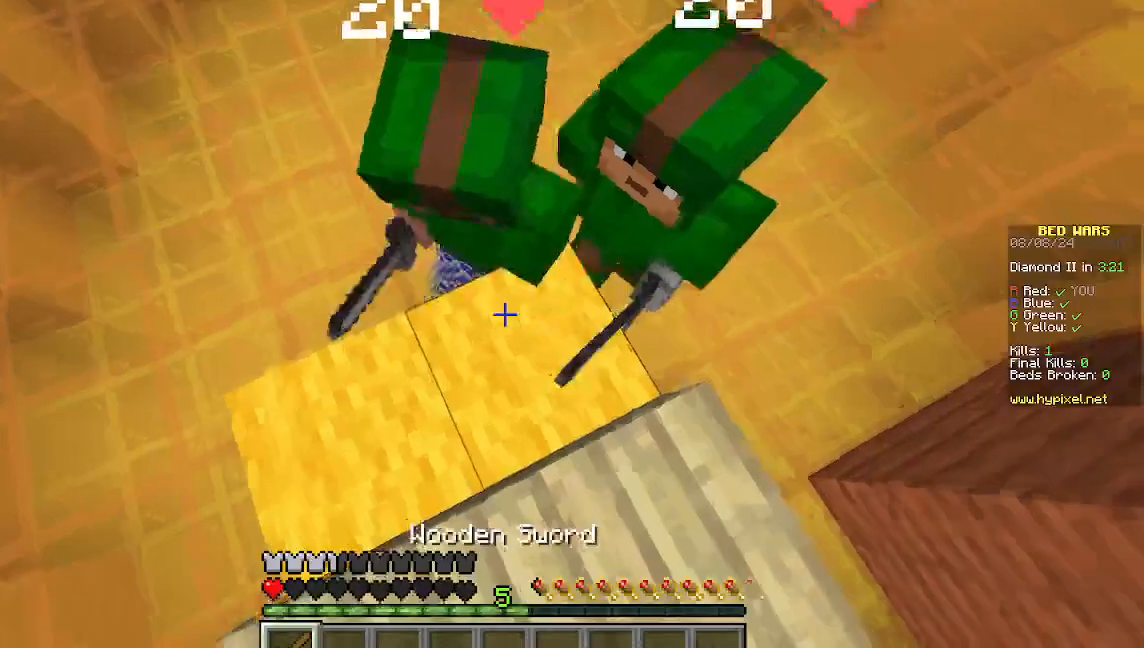
{"keys": ["s"], "mouse": ["left"], "events": [[467, "d", "up"], [467, "mouse_left", "down"]]}
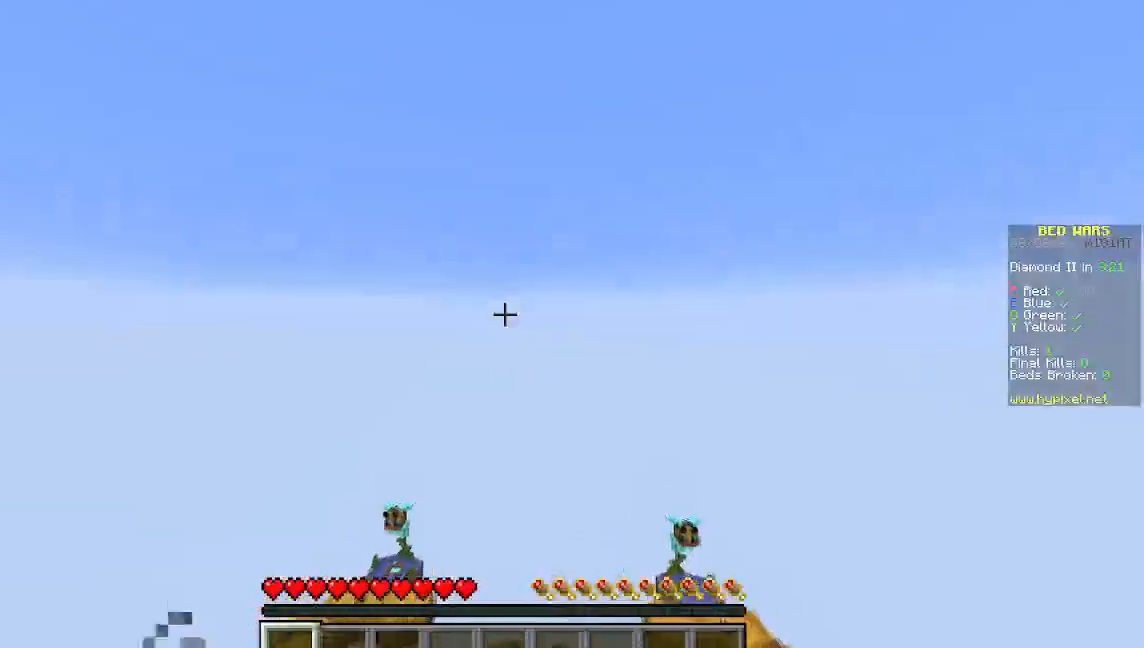
{"keys": [], "mouse": [], "events": [[67, "mouse_left", "up"], [222, "s", "up"]]}
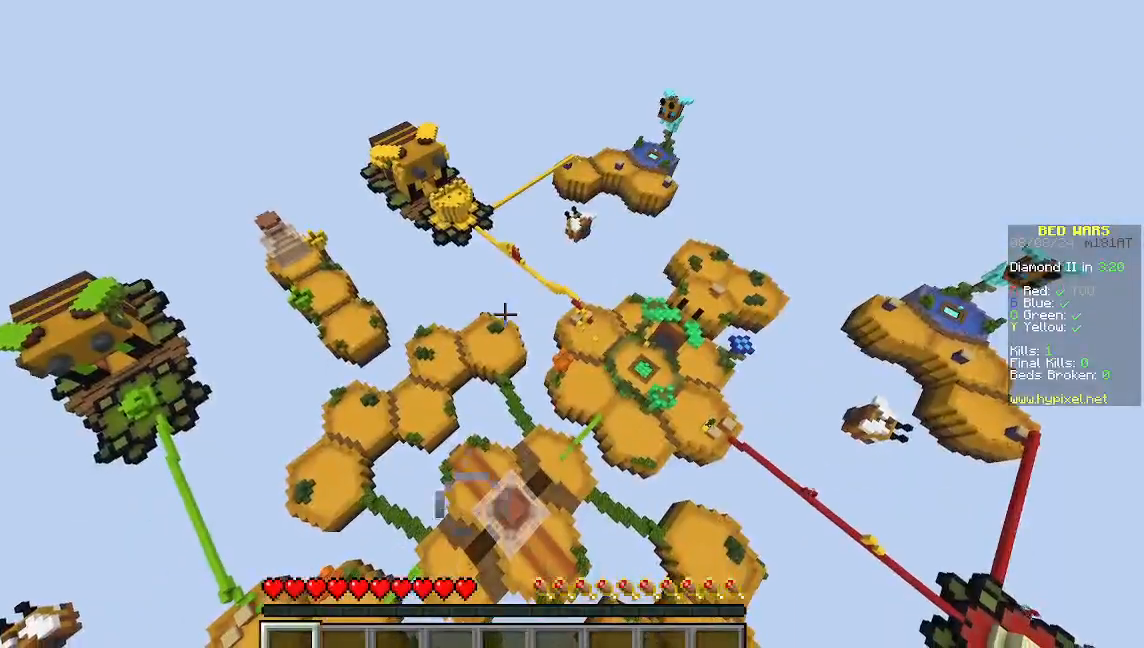
{"keys": [], "mouse": [], "events": []}
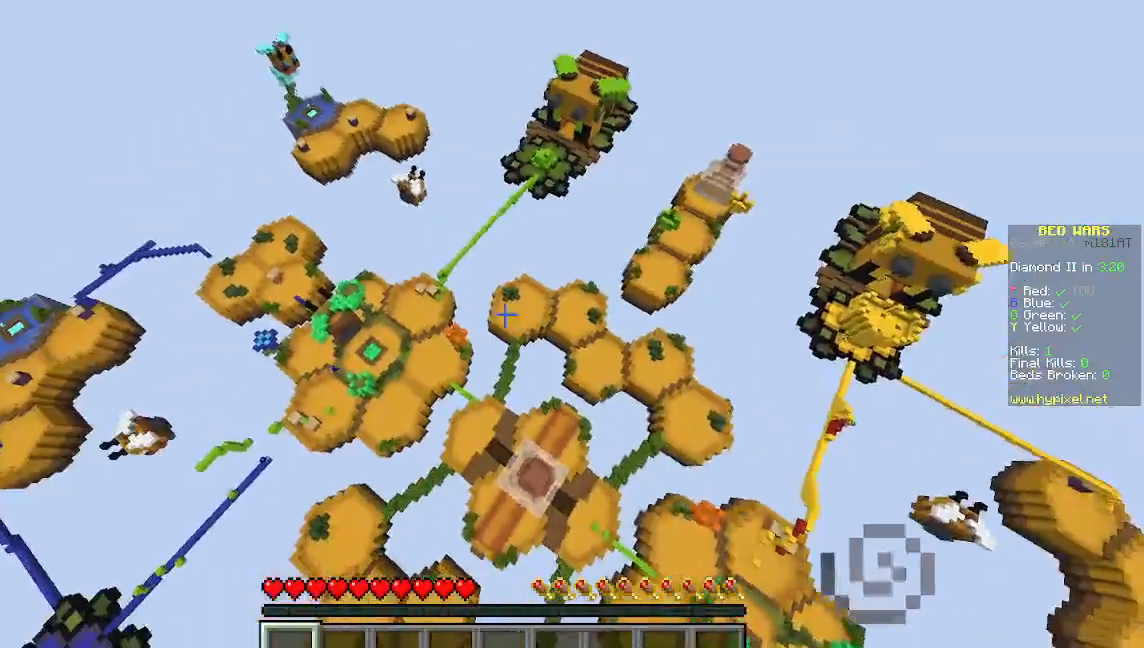
{"keys": [], "mouse": [], "events": []}
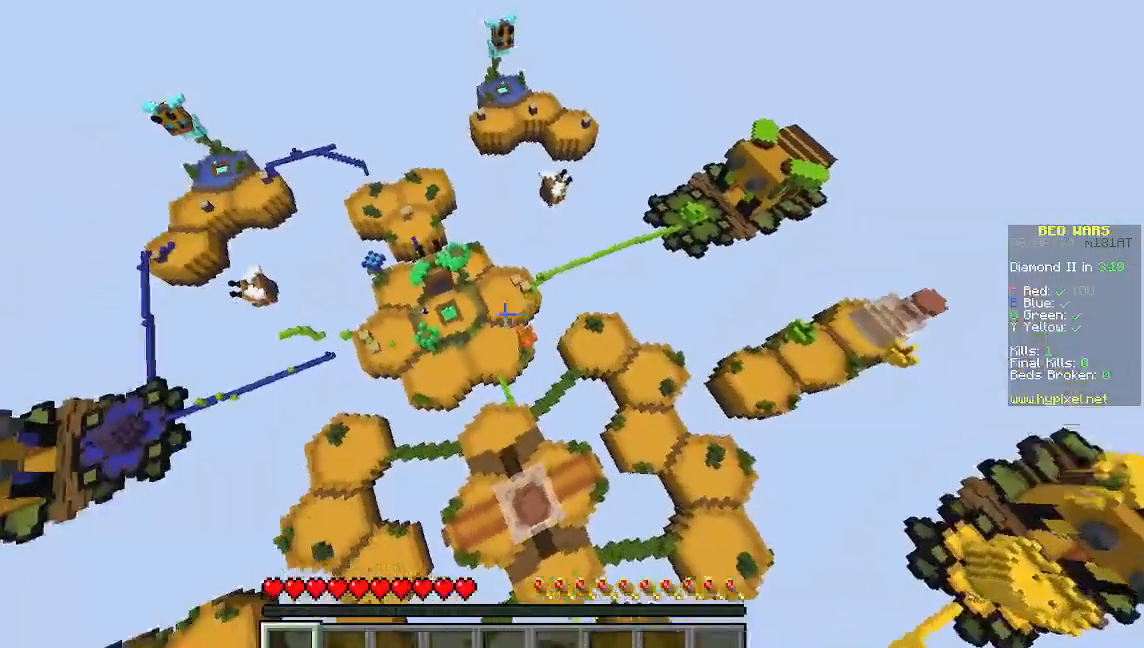
{"keys": [], "mouse": [], "events": []}
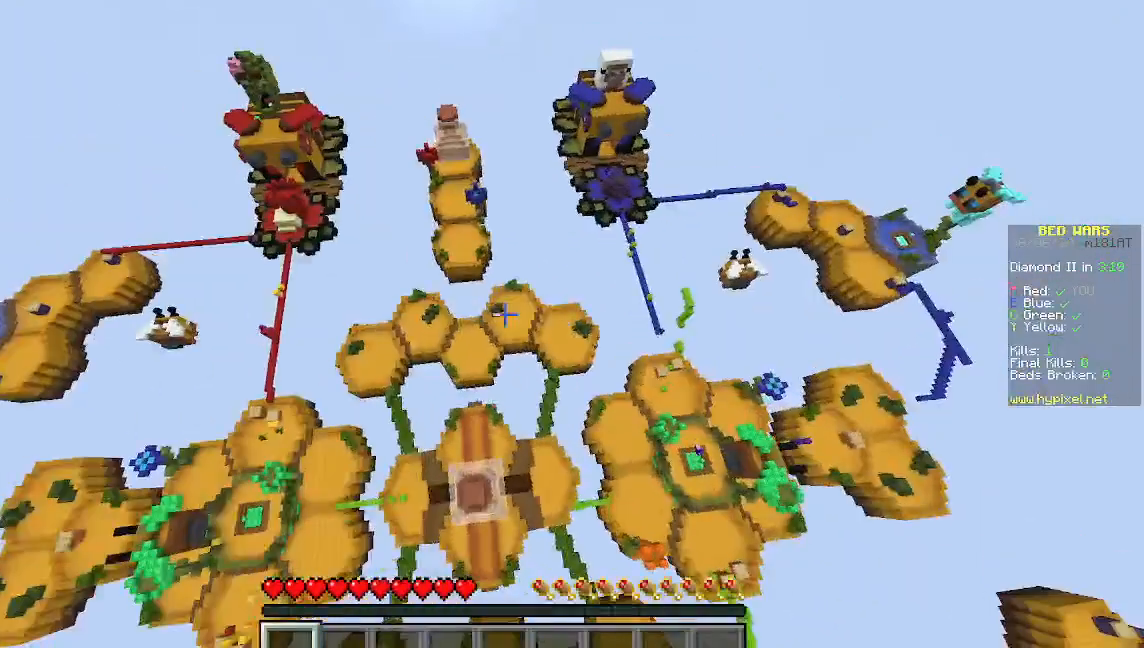
{"keys": [], "mouse": [], "events": []}
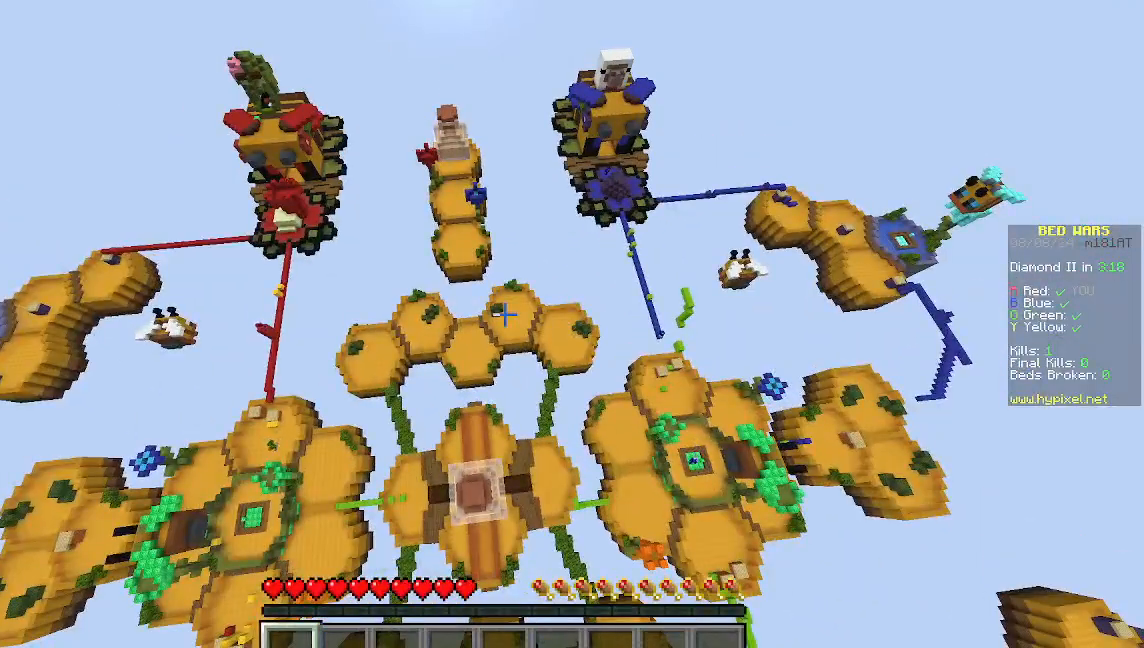
{"keys": [], "mouse": [], "events": []}
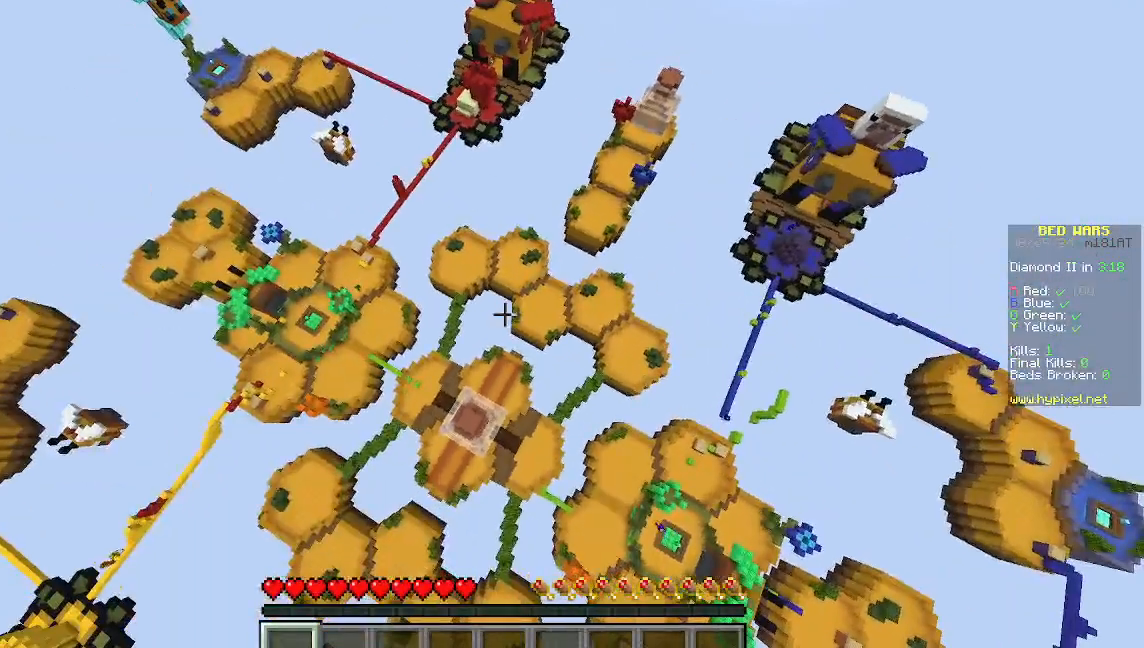
{"keys": [], "mouse": [], "events": []}
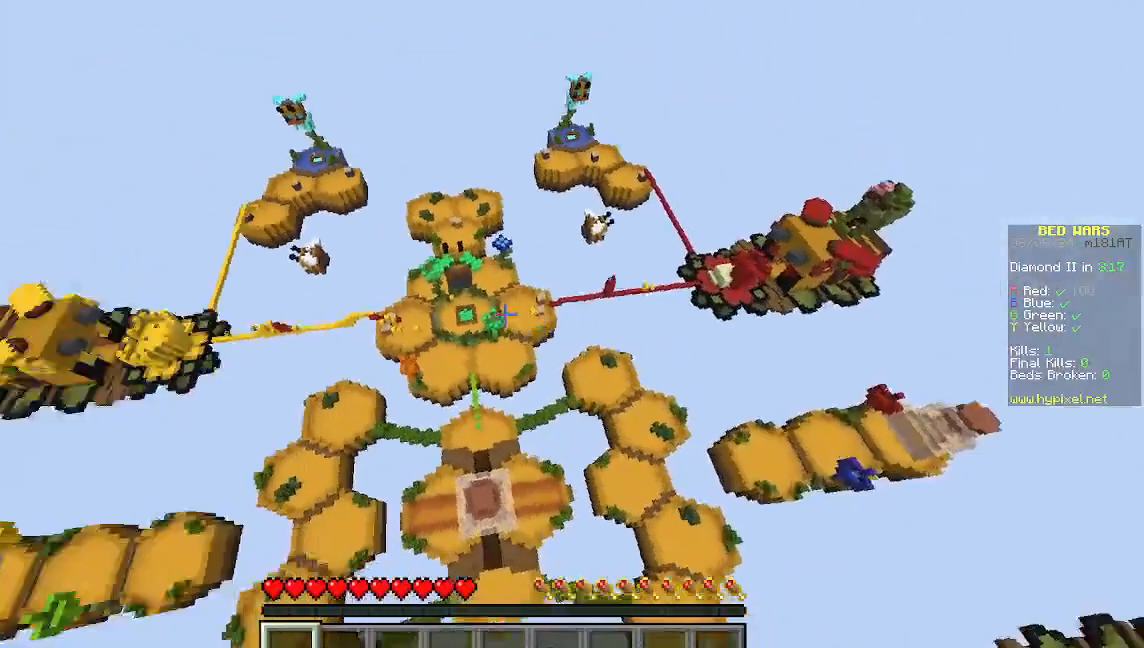
{"keys": [], "mouse": [], "events": []}
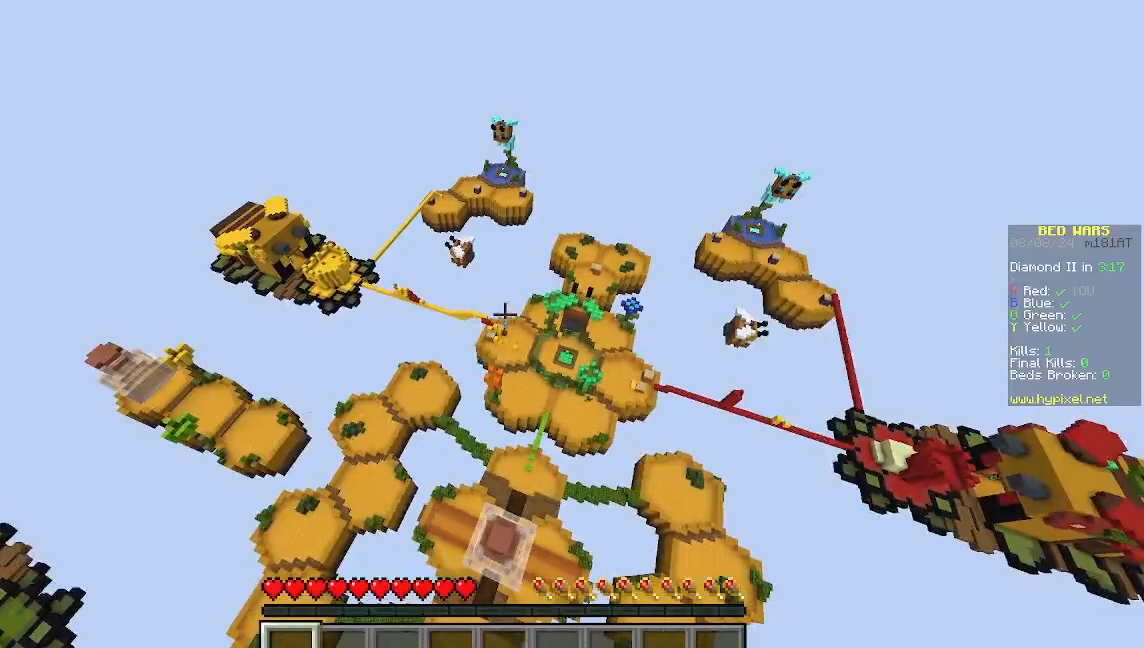
{"keys": [], "mouse": [], "events": []}
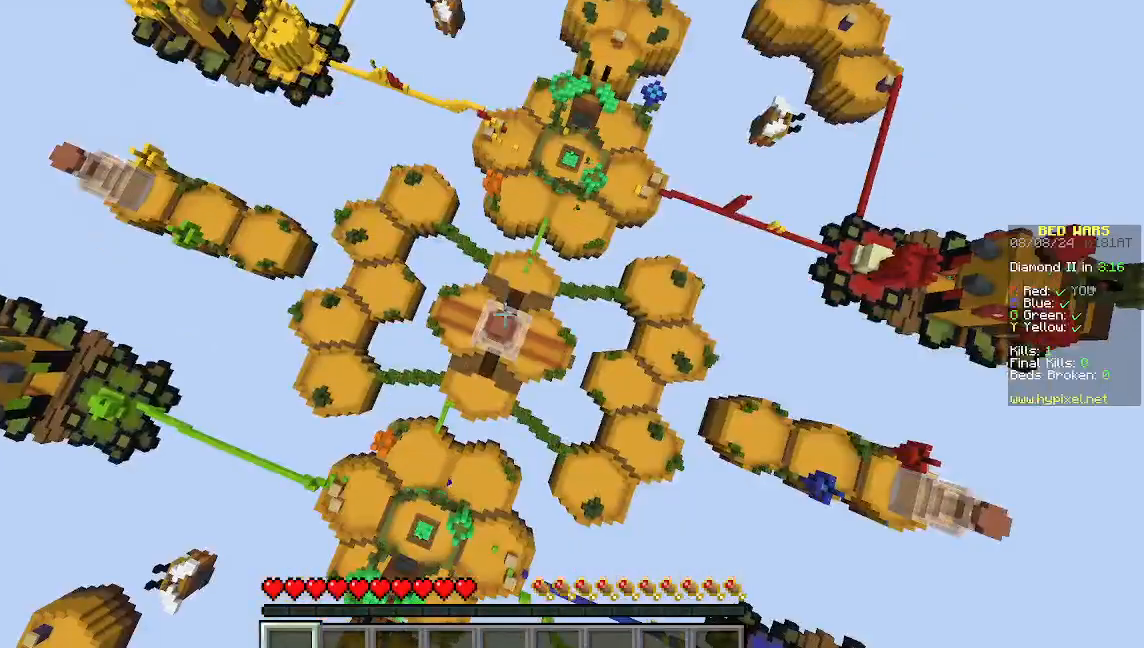
{"keys": [], "mouse": [], "events": []}
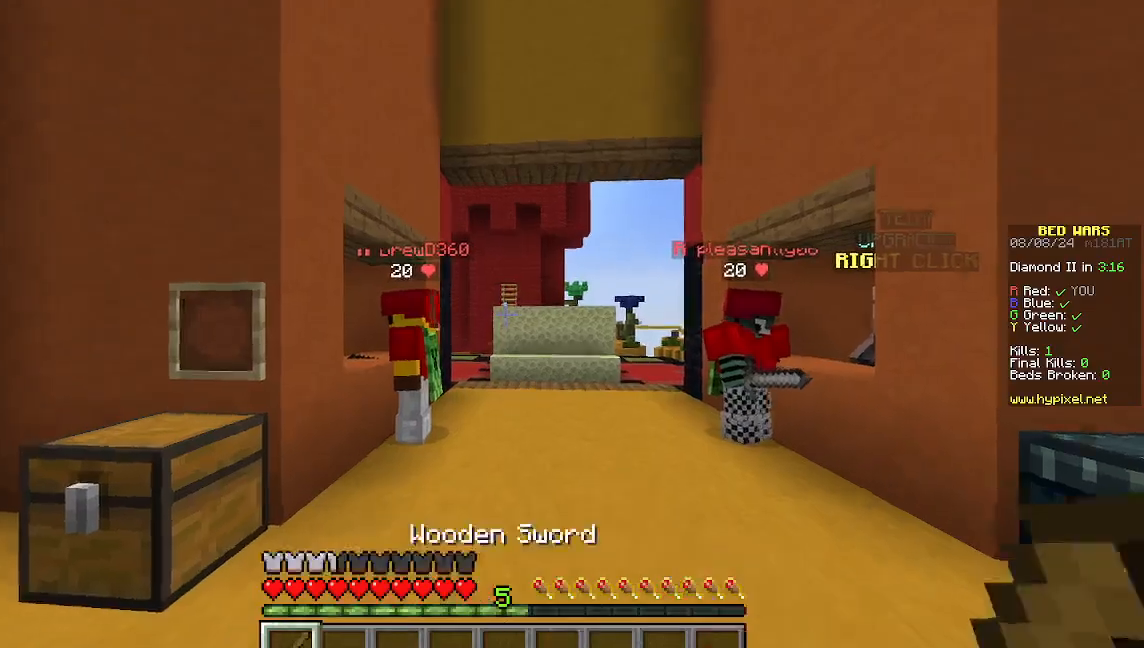
{"keys": ["w"], "mouse": [], "events": [[89, "w", "down"]]}
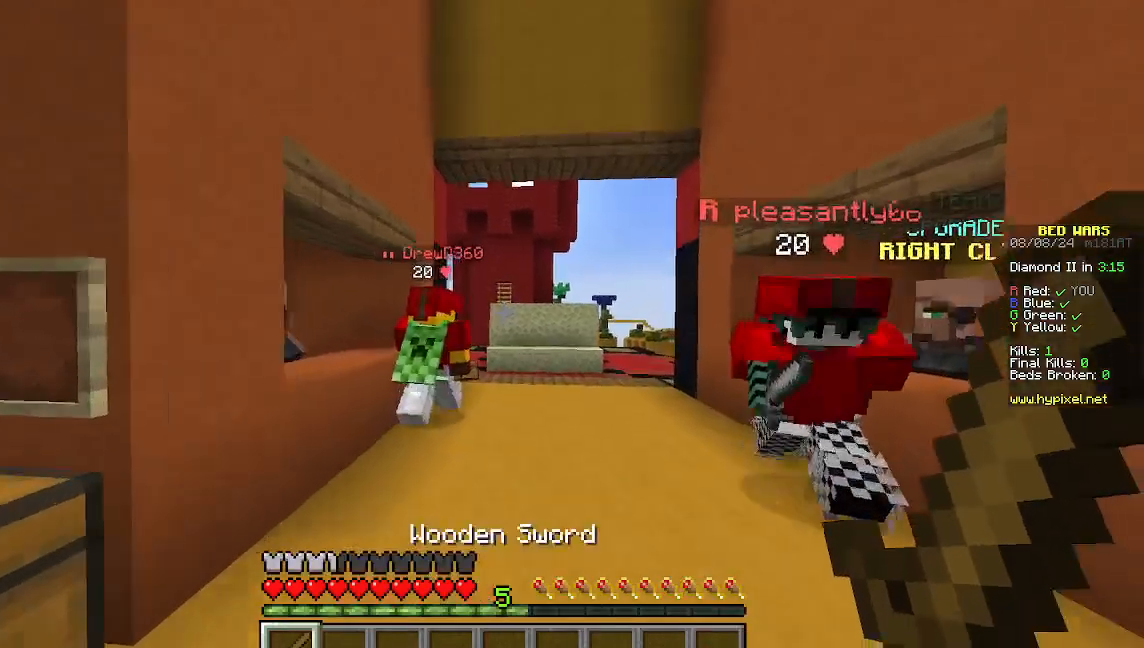
{"keys": ["w"], "mouse": [], "events": []}
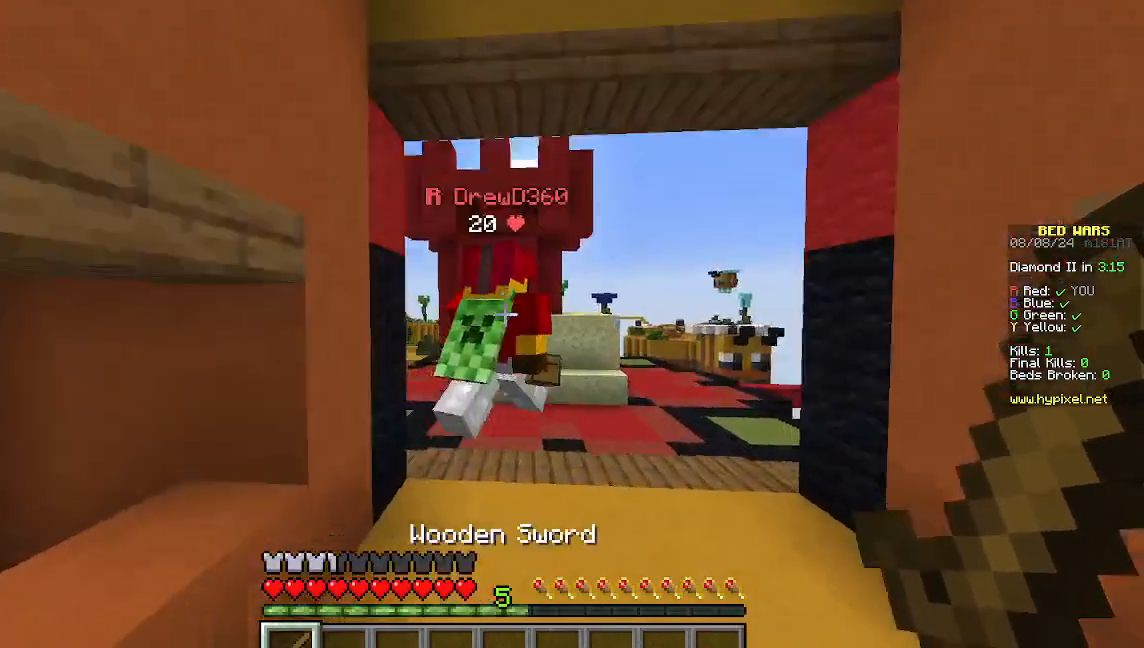
{"keys": ["w"], "mouse": [], "events": []}
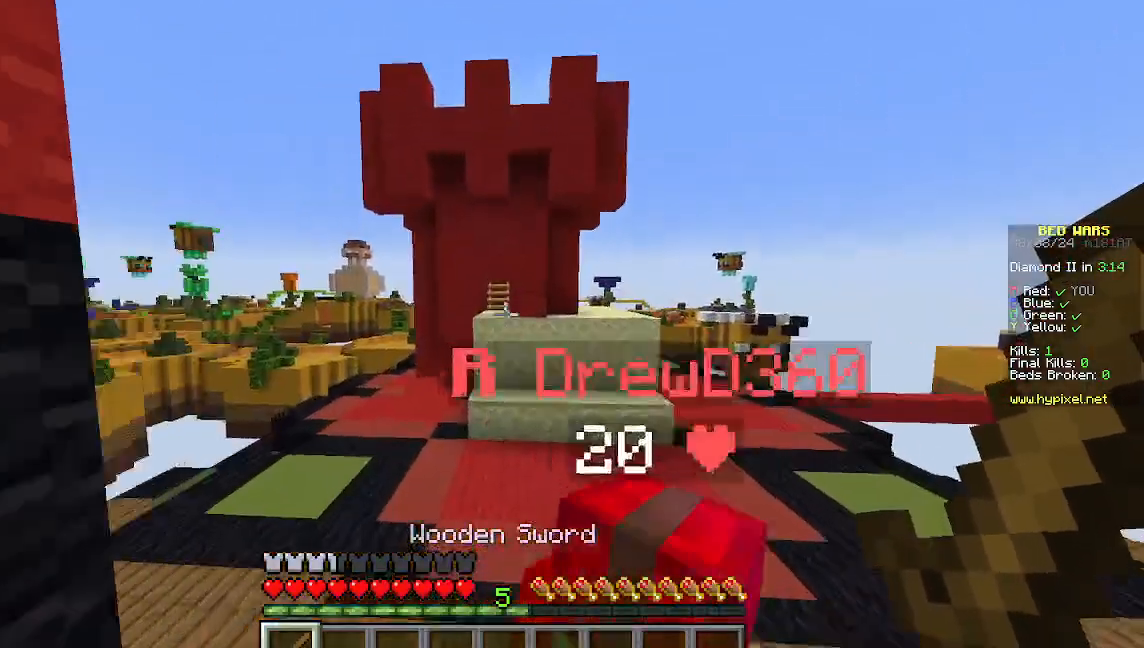
{"keys": ["a", "w"], "mouse": [], "events": [[222, "a", "down"]]}
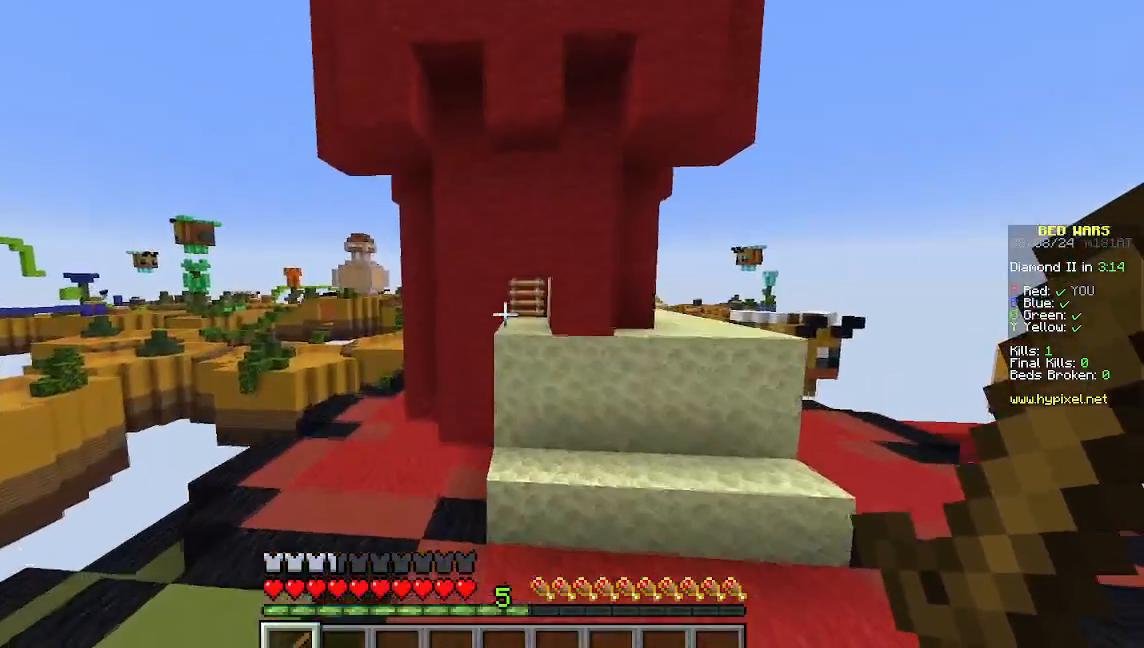
{"keys": ["a", "w"], "mouse": [], "events": []}
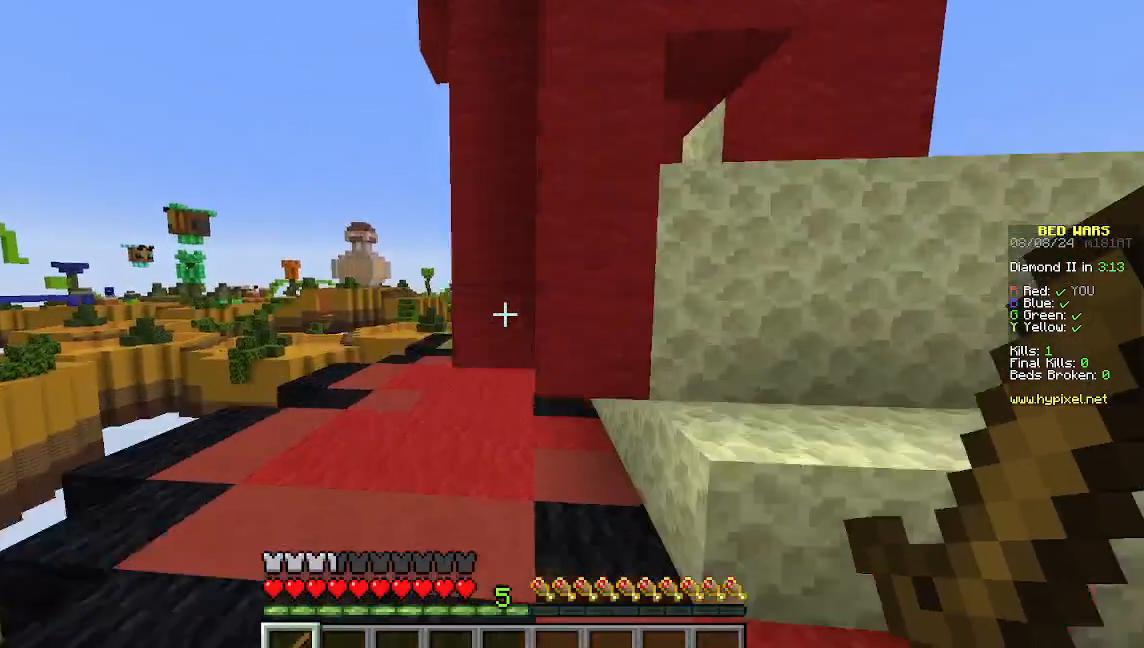
{"keys": ["w"], "mouse": [], "events": [[400, "a", "up"]]}
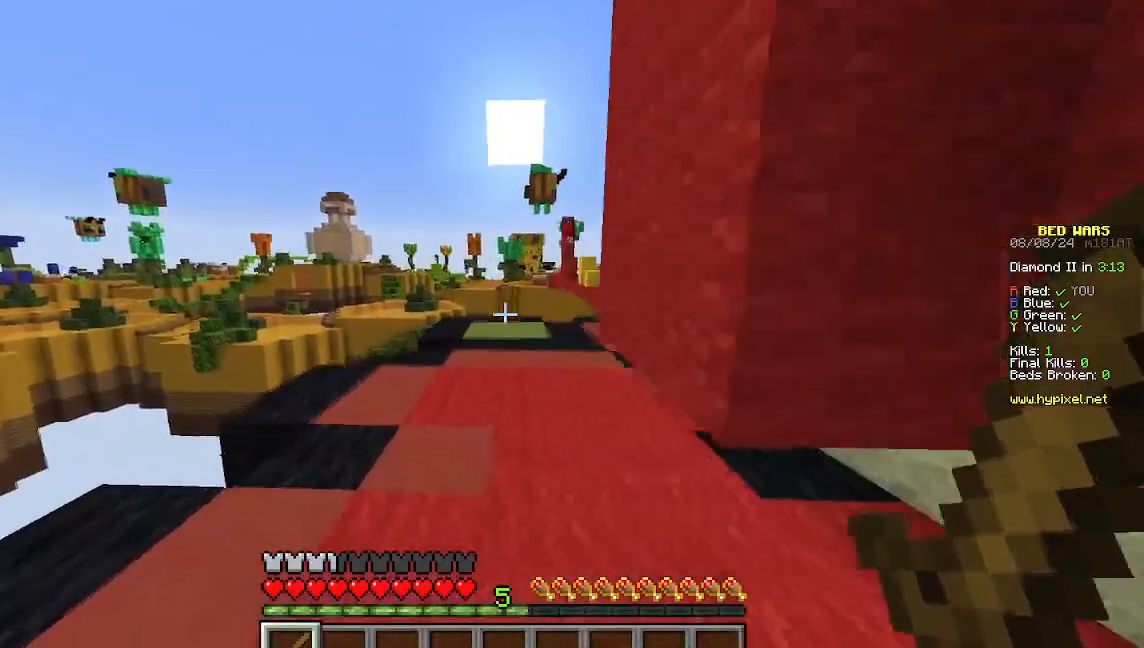
{"keys": ["w"], "mouse": [], "events": []}